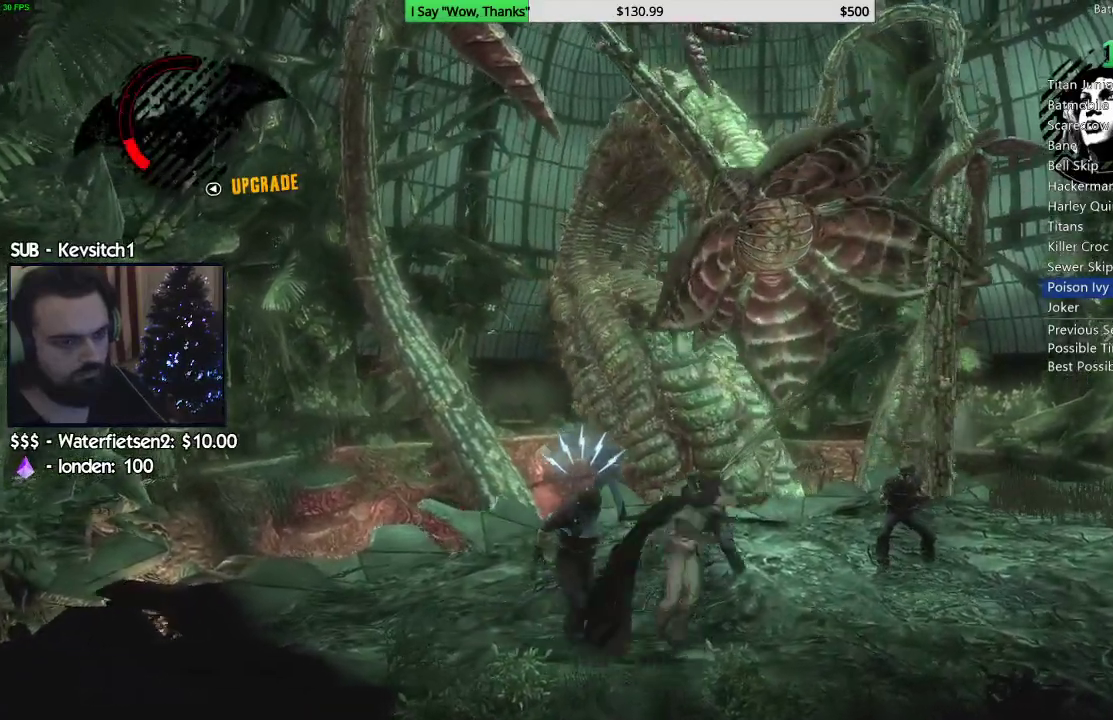
Gameplay with a controller (PlayStation layout); each line is a JSON object with the inputs held at the frame after it. "events" lists button and stick changes between this image and that frame as [ms after this image, input, new state], when the widget could be followed in between.
{"buttons": [], "left_stick": "right", "right_stick": "center", "events": [[33, "CROSS", "up"], [83, "CROSS", "down"], [150, "CROSS", "up"]]}
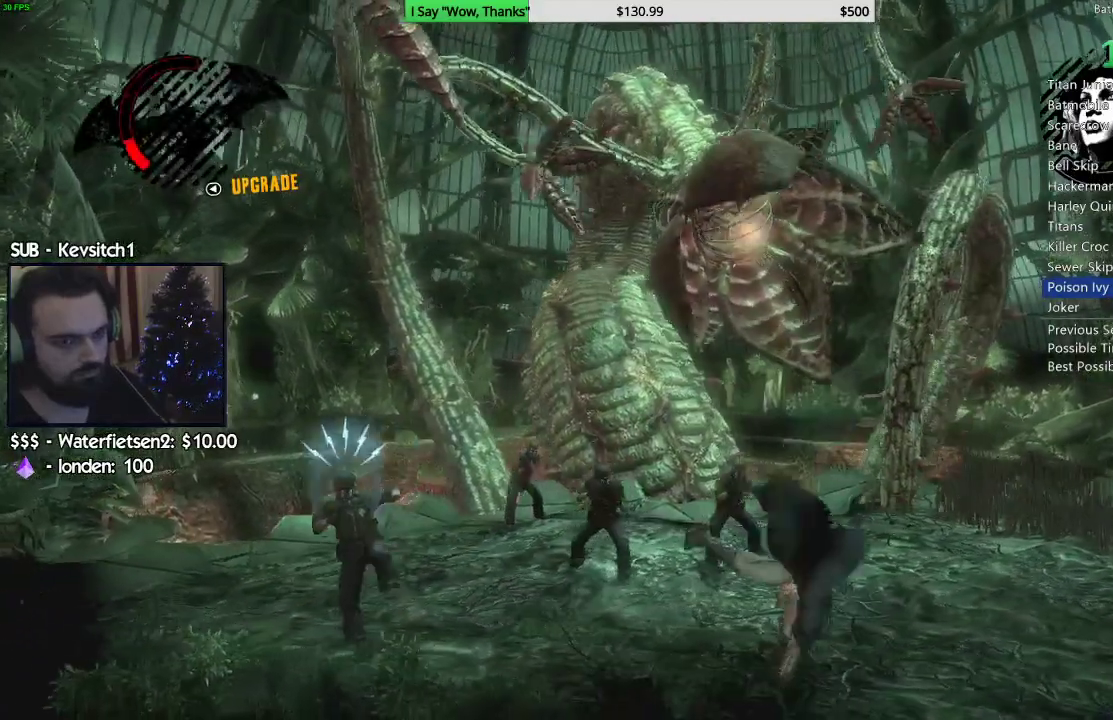
{"buttons": ["L1", "L2"], "left_stick": "up-left", "right_stick": "center", "events": [[183, "left_stick", "center"], [250, "left_stick", "up-left"], [283, "L2", "down"], [317, "L1", "down"], [367, "L1", "up"], [400, "L2", "up"], [483, "L1", "down"], [483, "L2", "down"]]}
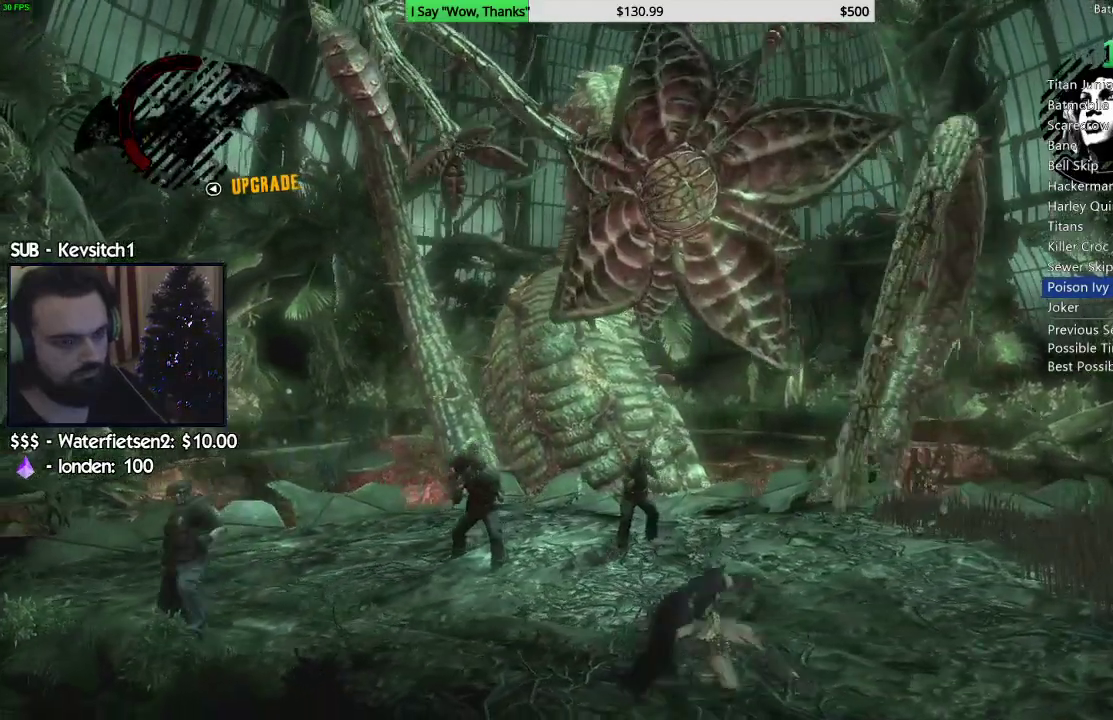
{"buttons": ["L1", "L2"], "left_stick": "up-left", "right_stick": "center", "events": [[83, "L1", "up"], [100, "L2", "up"], [167, "L2", "down"], [200, "L1", "down"], [250, "L1", "up"], [267, "L2", "up"], [317, "L1", "down"], [317, "L2", "down"], [417, "L1", "up"], [433, "L2", "up"], [467, "L2", "down"], [483, "L1", "down"]]}
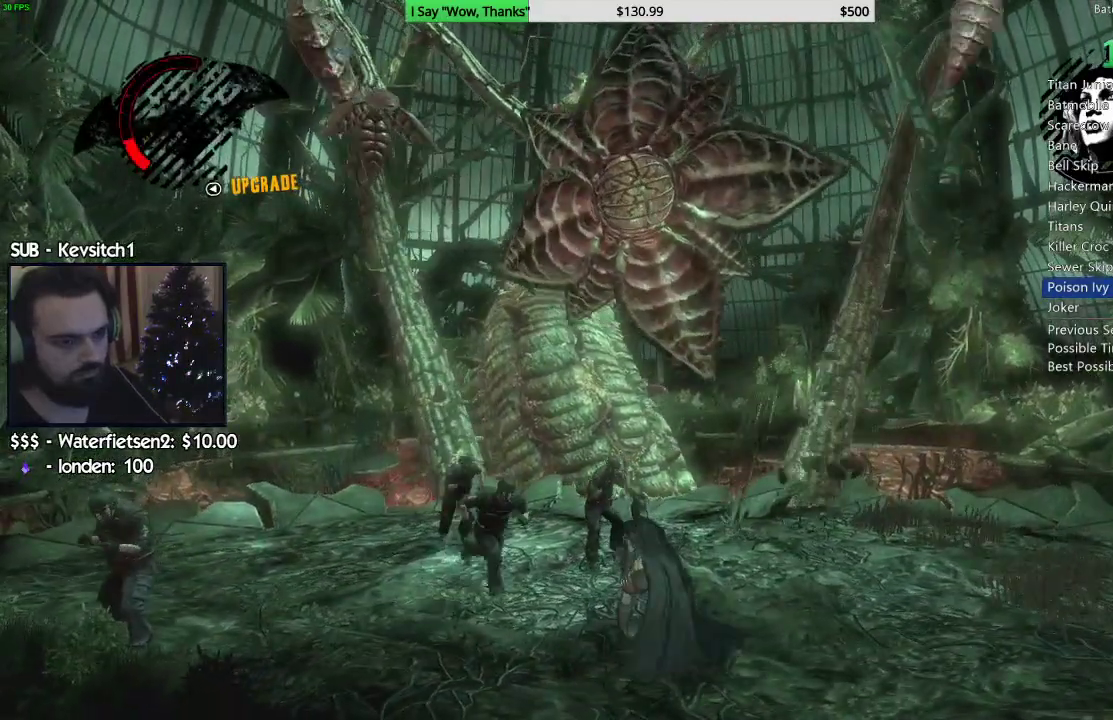
{"buttons": ["L1", "L2"], "left_stick": "up", "right_stick": "center", "events": [[17, "left_stick", "up"], [83, "L1", "up"], [100, "L2", "up"], [133, "L2", "down"], [233, "L2", "up"], [300, "L2", "down"], [400, "L2", "up"], [467, "L2", "down"], [483, "L1", "down"]]}
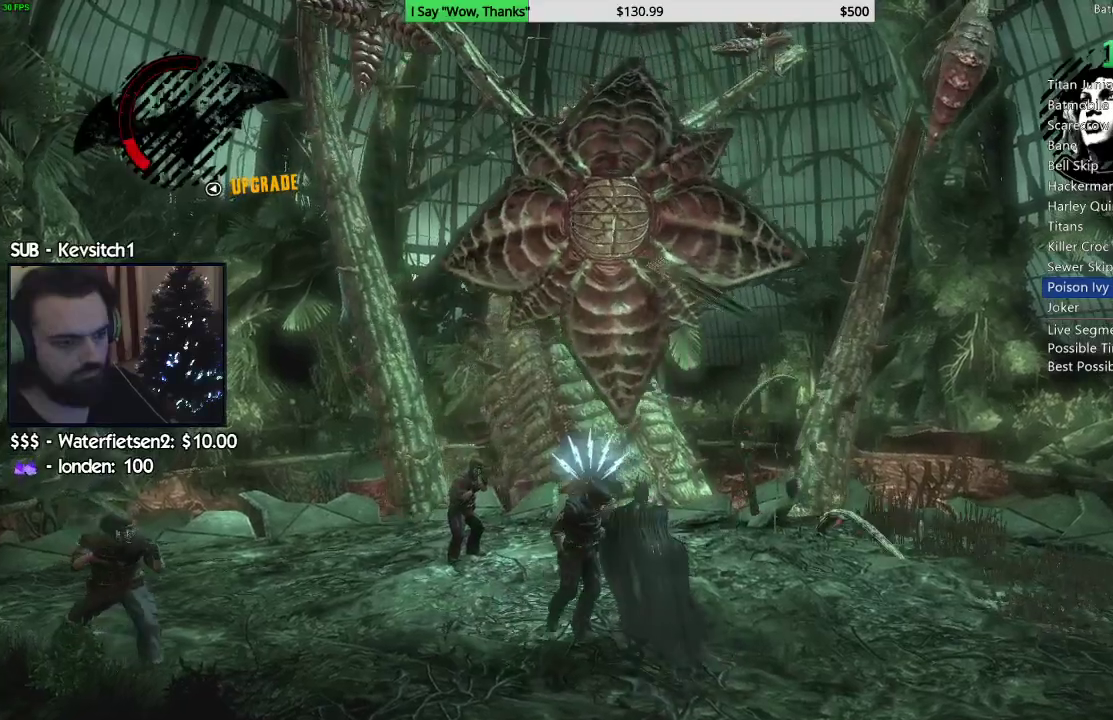
{"buttons": ["CROSS"], "left_stick": "left", "right_stick": "center", "events": [[50, "L1", "up"], [67, "L2", "up"], [117, "L2", "down"], [133, "L1", "down"], [183, "L1", "up"], [200, "CROSS", "down"], [217, "L2", "up"], [233, "left_stick", "left"], [283, "CROSS", "up"], [333, "CROSS", "down"], [433, "CROSS", "up"], [500, "CROSS", "down"]]}
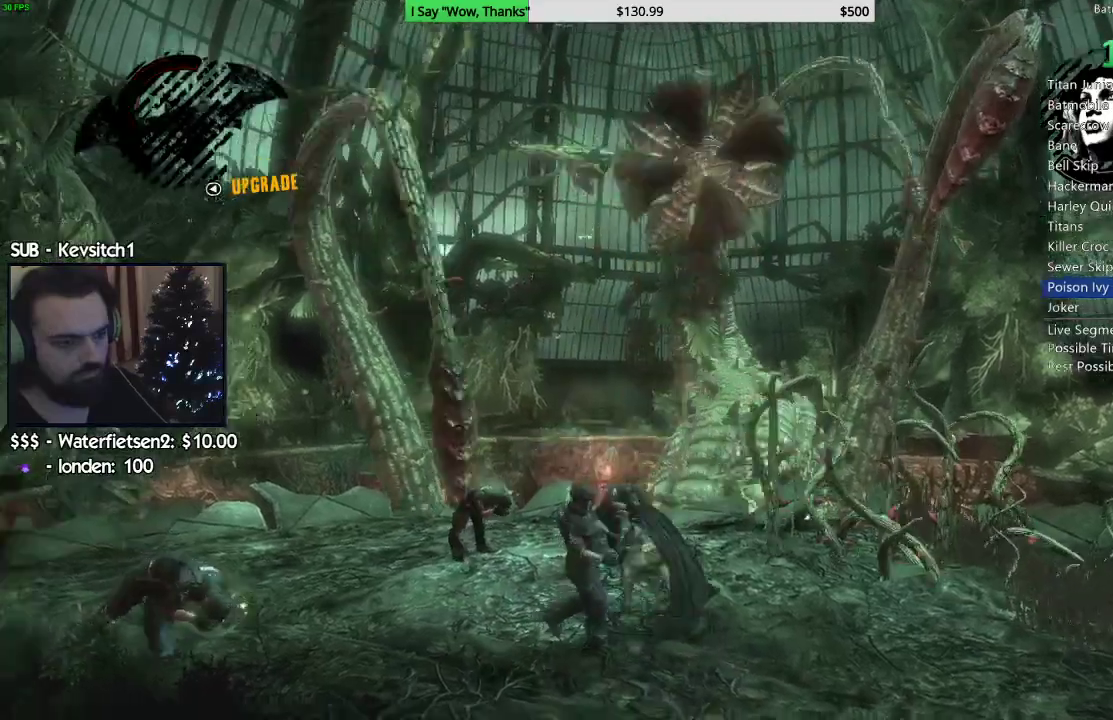
{"buttons": [], "left_stick": "left", "right_stick": "center", "events": [[83, "CROSS", "up"]]}
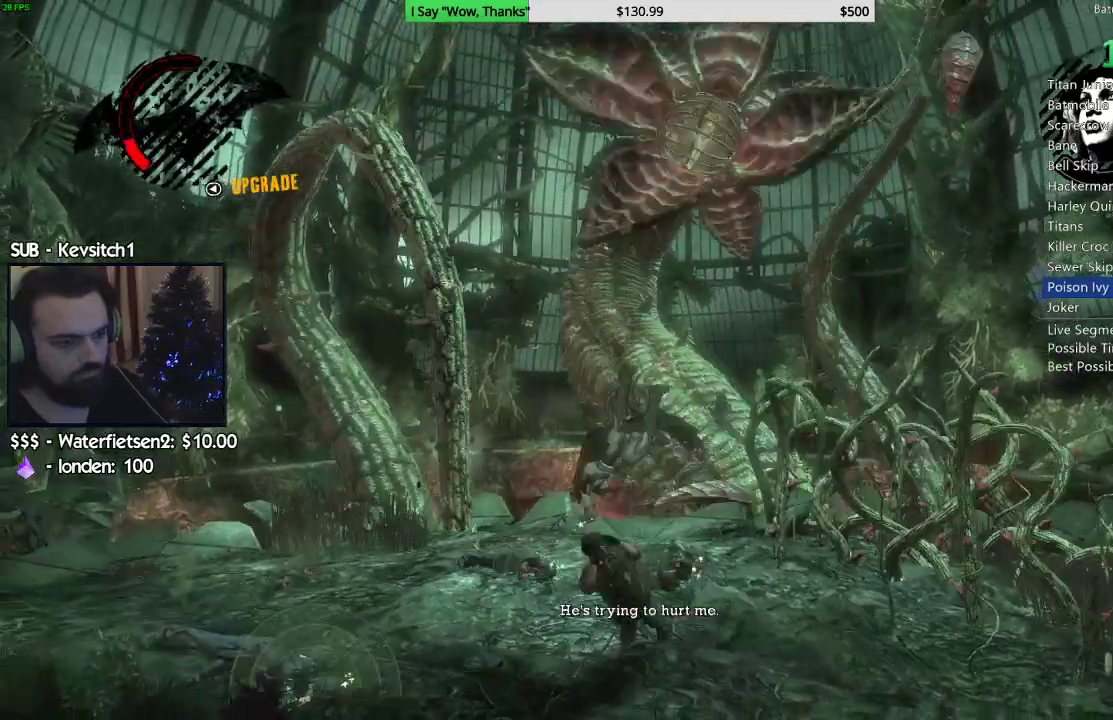
{"buttons": ["DPAD_LEFT"], "left_stick": "center", "right_stick": "center", "events": [[83, "left_stick", "center"], [150, "left_stick", "right"], [317, "left_stick", "center"], [450, "DPAD_LEFT", "down"]]}
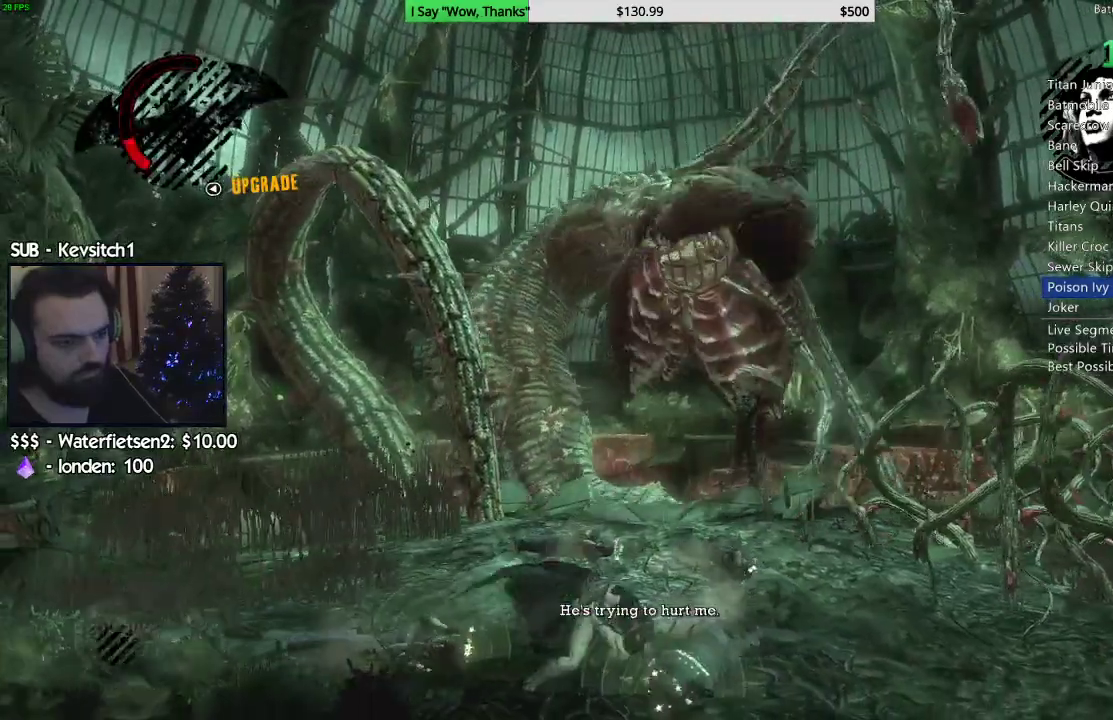
{"buttons": [], "left_stick": "center", "right_stick": "down-right", "events": [[100, "DPAD_LEFT", "up"], [183, "right_stick", "down"], [283, "right_stick", "down-right"]]}
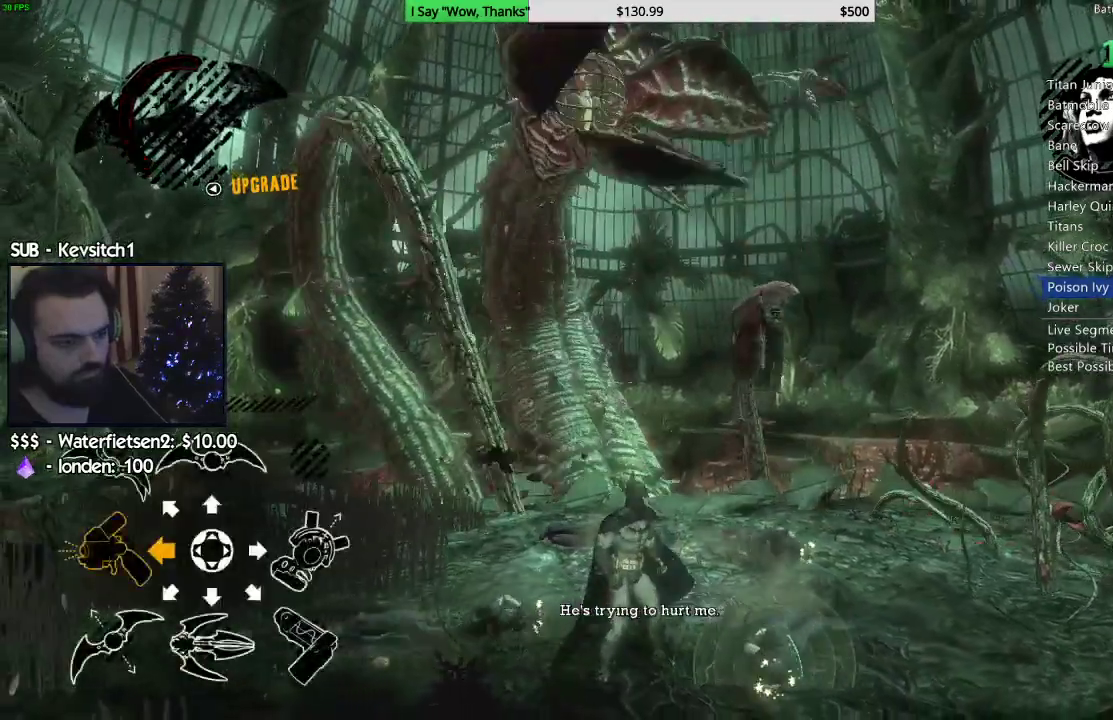
{"buttons": [], "left_stick": "right", "right_stick": "down-right", "events": [[417, "left_stick", "right"]]}
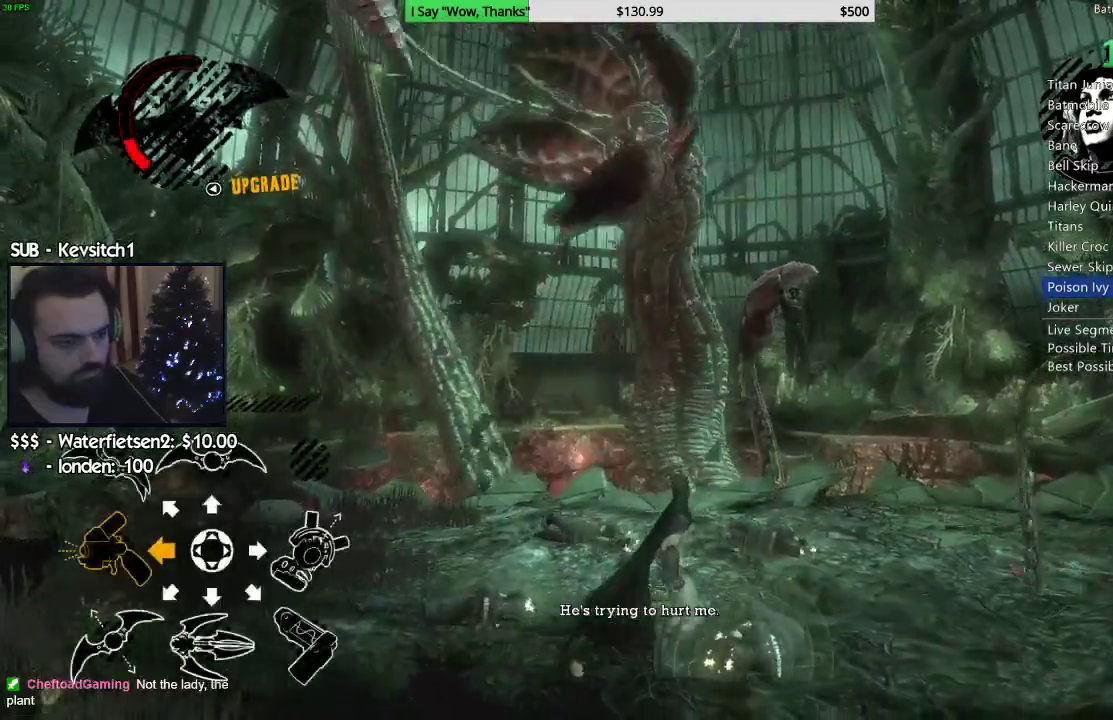
{"buttons": [], "left_stick": "right", "right_stick": "down", "events": [[383, "right_stick", "down"]]}
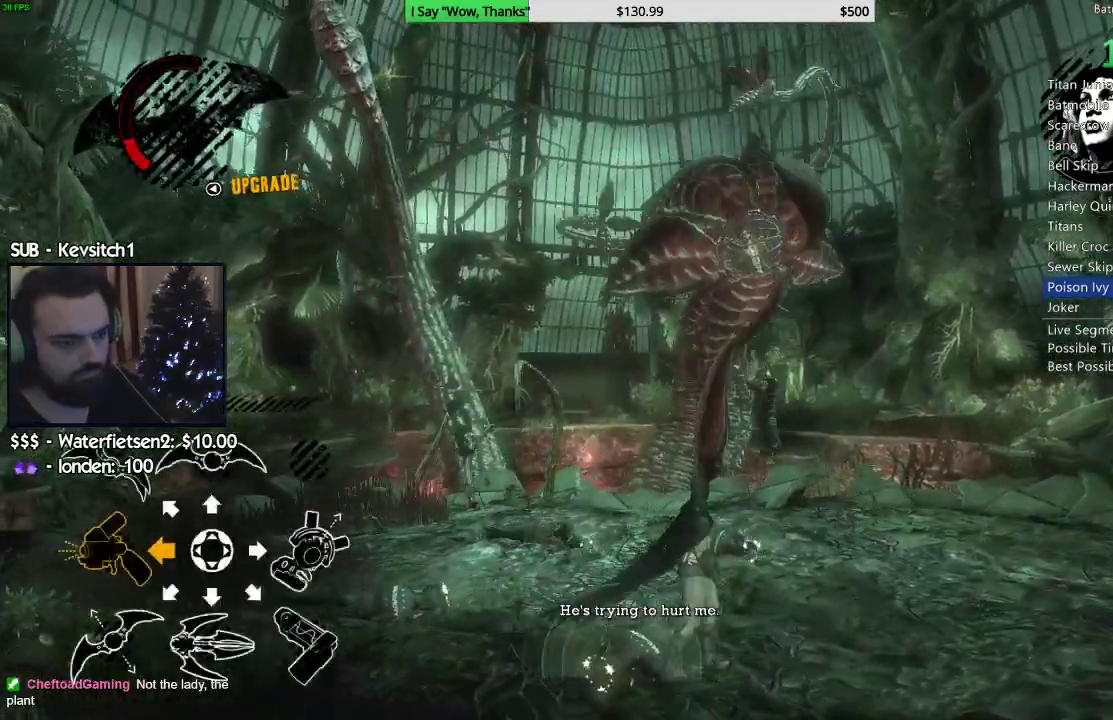
{"buttons": [], "left_stick": "center", "right_stick": "down", "events": [[483, "left_stick", "center"]]}
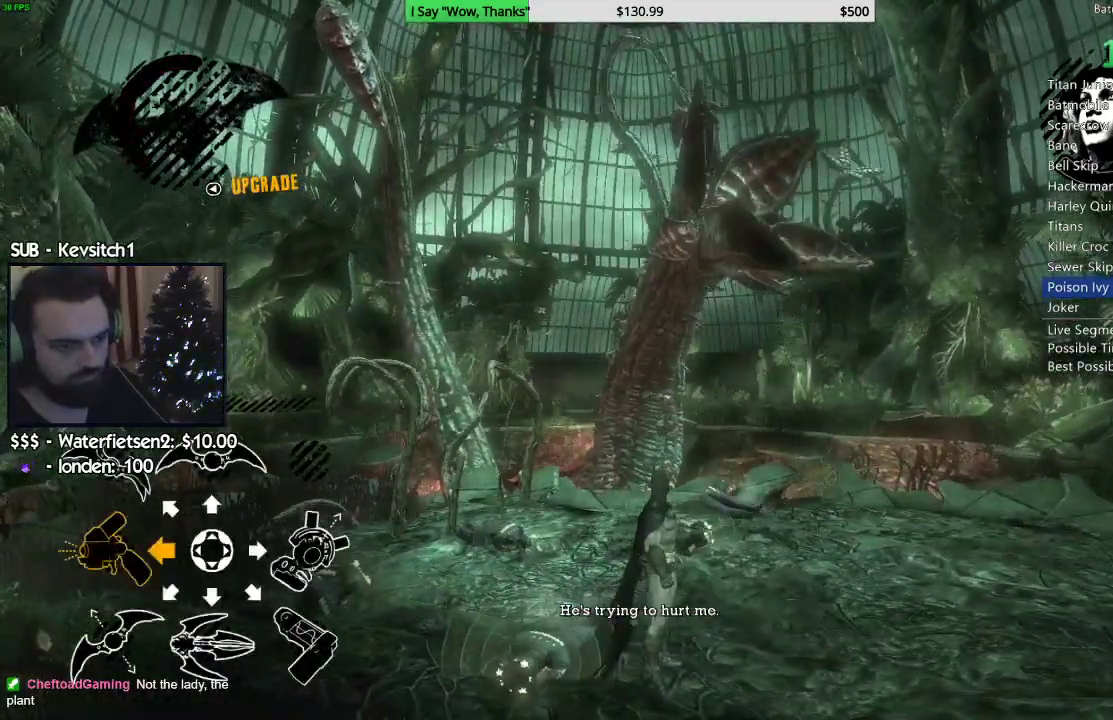
{"buttons": [], "left_stick": "center", "right_stick": "down", "events": []}
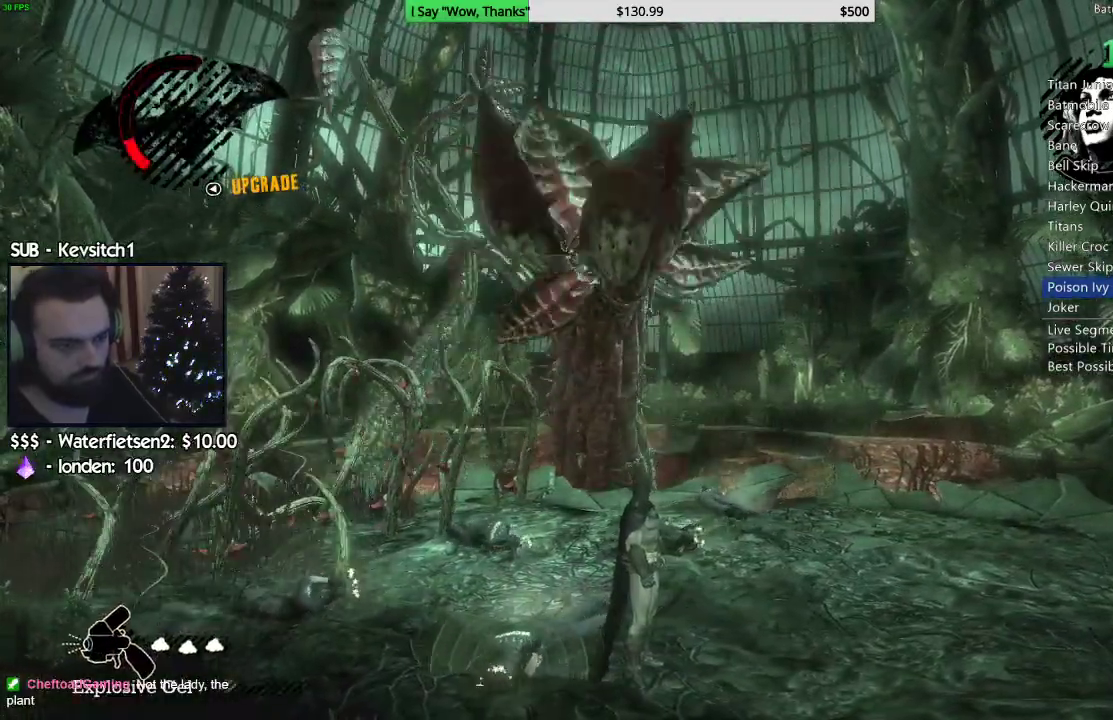
{"buttons": ["CROSS"], "left_stick": "up", "right_stick": "down", "events": [[217, "left_stick", "up"], [267, "CROSS", "down"]]}
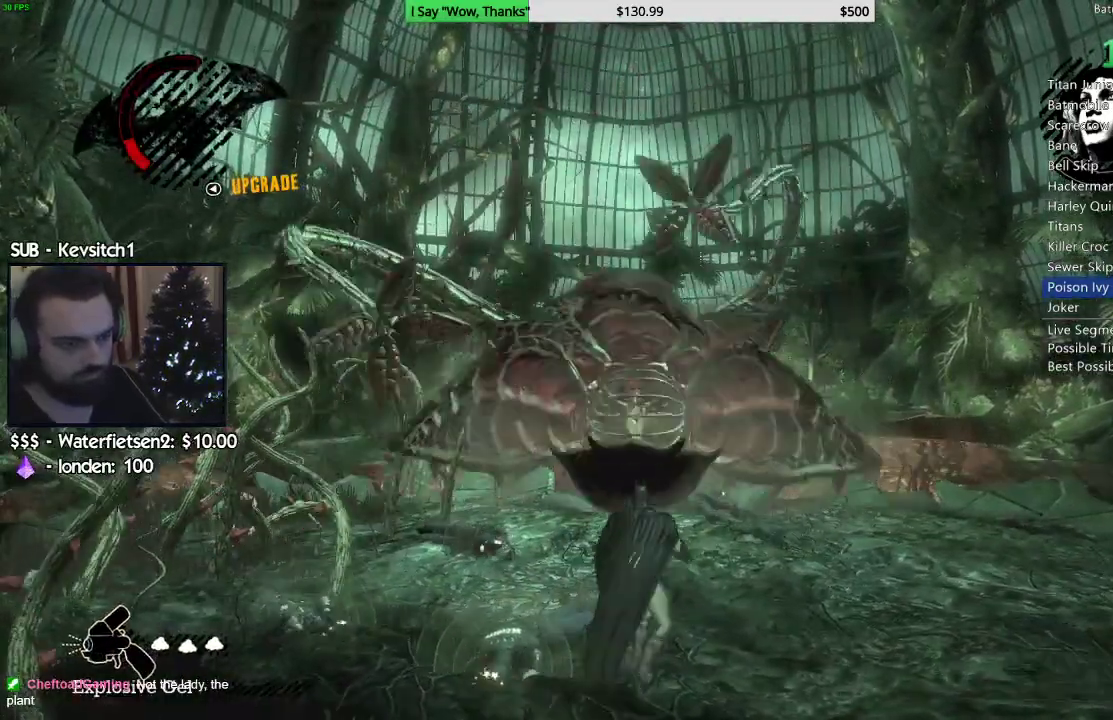
{"buttons": ["CROSS"], "left_stick": "up", "right_stick": "center", "events": [[200, "right_stick", "center"]]}
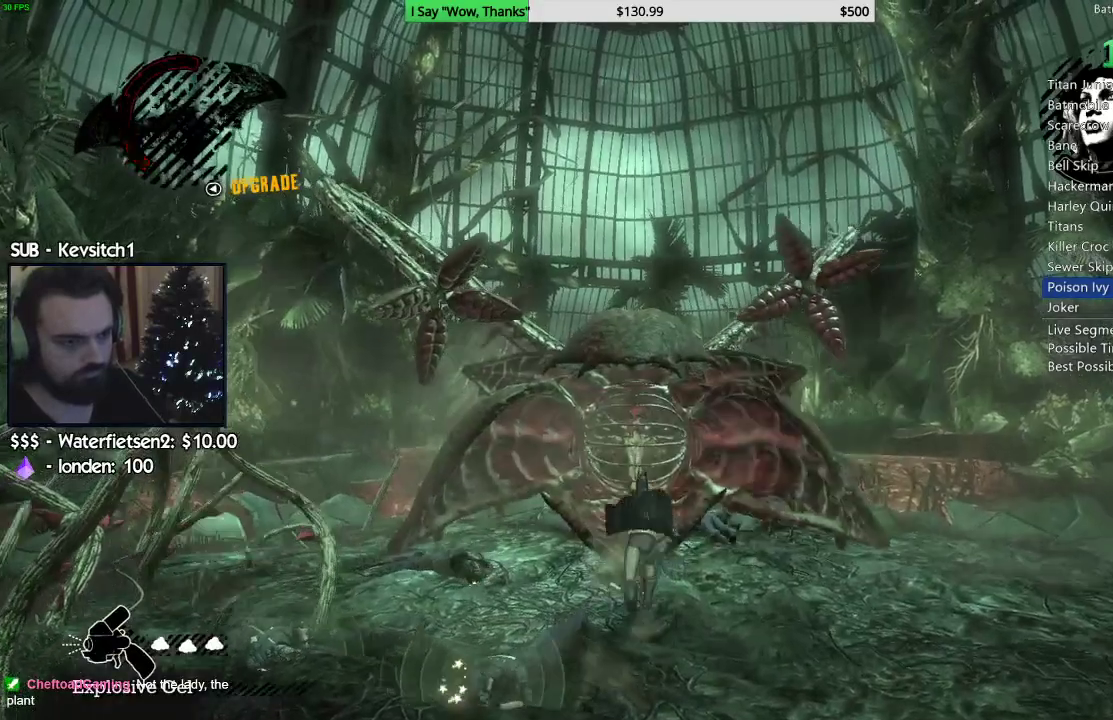
{"buttons": ["CROSS"], "left_stick": "up", "right_stick": "center", "events": []}
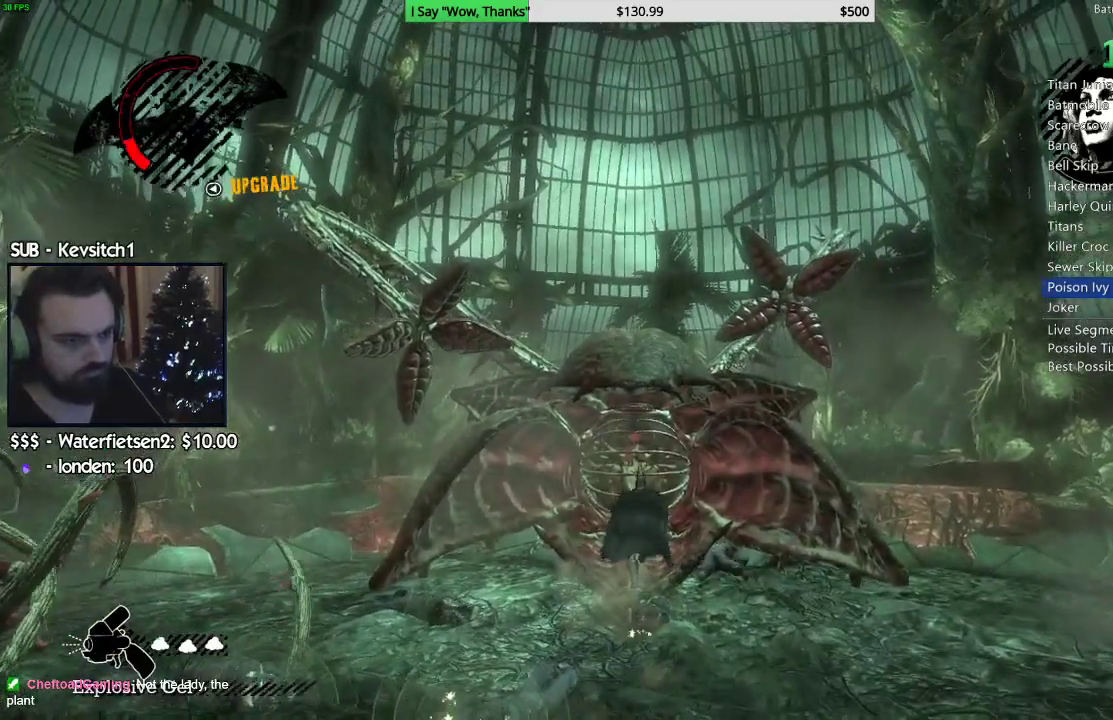
{"buttons": ["CROSS"], "left_stick": "up", "right_stick": "center", "events": []}
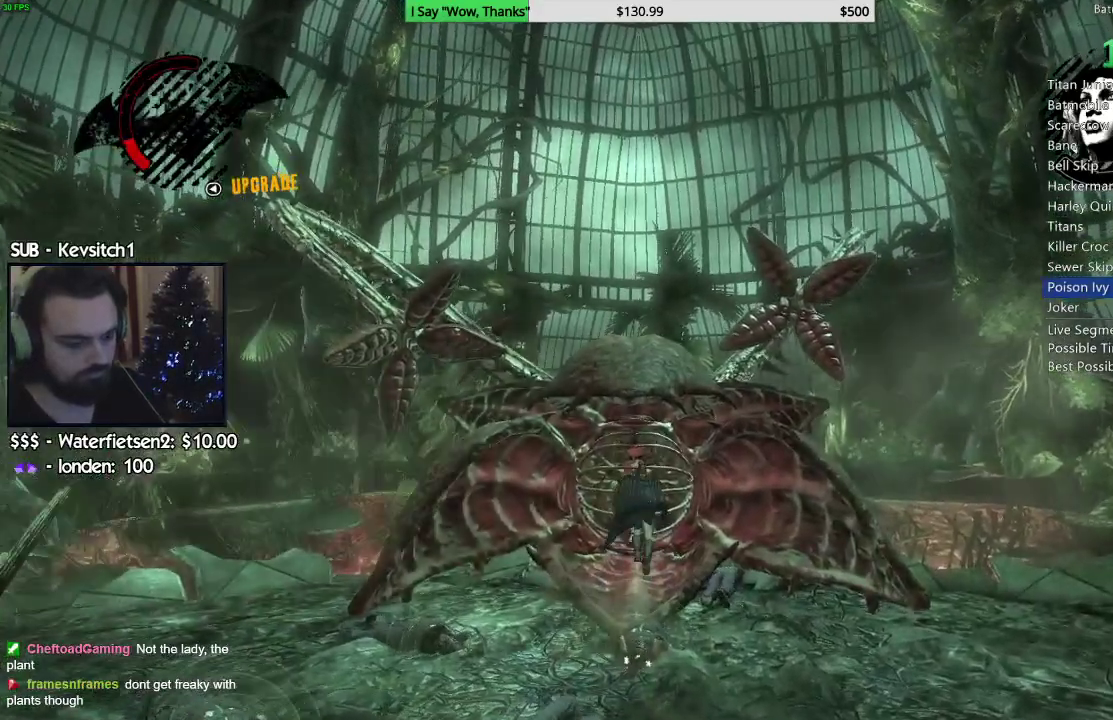
{"buttons": ["L1", "L2"], "left_stick": "up", "right_stick": "down-right", "events": [[17, "L2", "down"], [67, "CROSS", "up"], [67, "L1", "down"], [233, "right_stick", "down"], [283, "right_stick", "center"], [350, "R2", "down"], [467, "R2", "up"], [500, "right_stick", "down-right"]]}
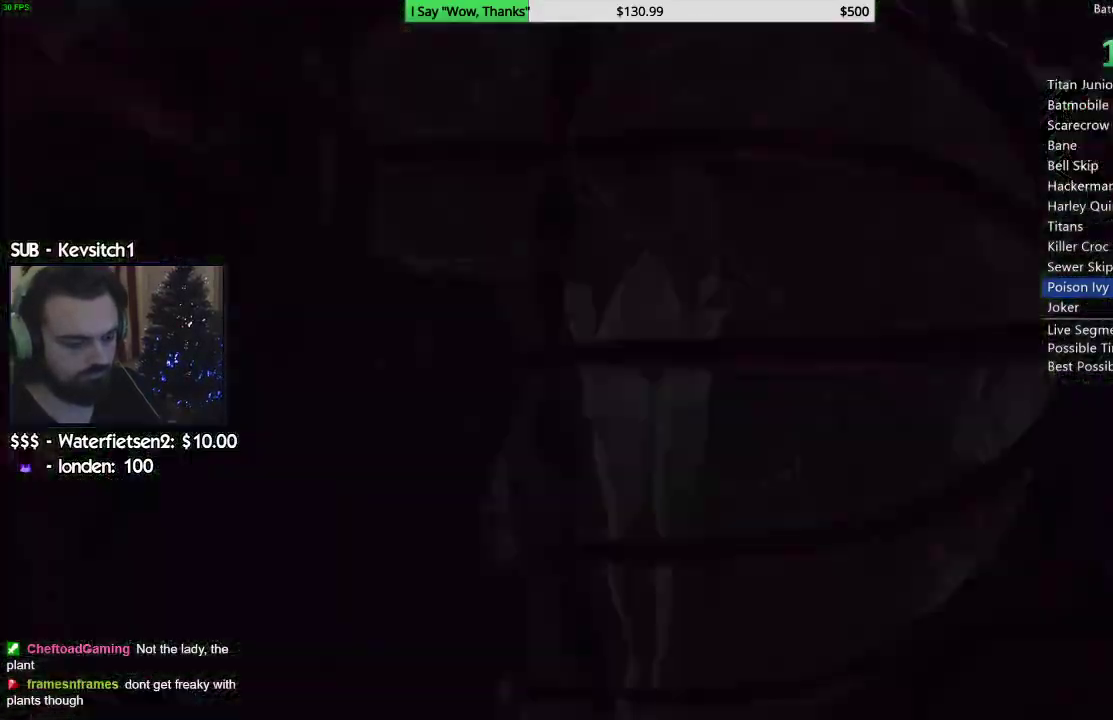
{"buttons": [], "left_stick": "center", "right_stick": "center", "events": [[150, "L1", "up"], [150, "L2", "up"], [200, "left_stick", "center"], [267, "right_stick", "center"]]}
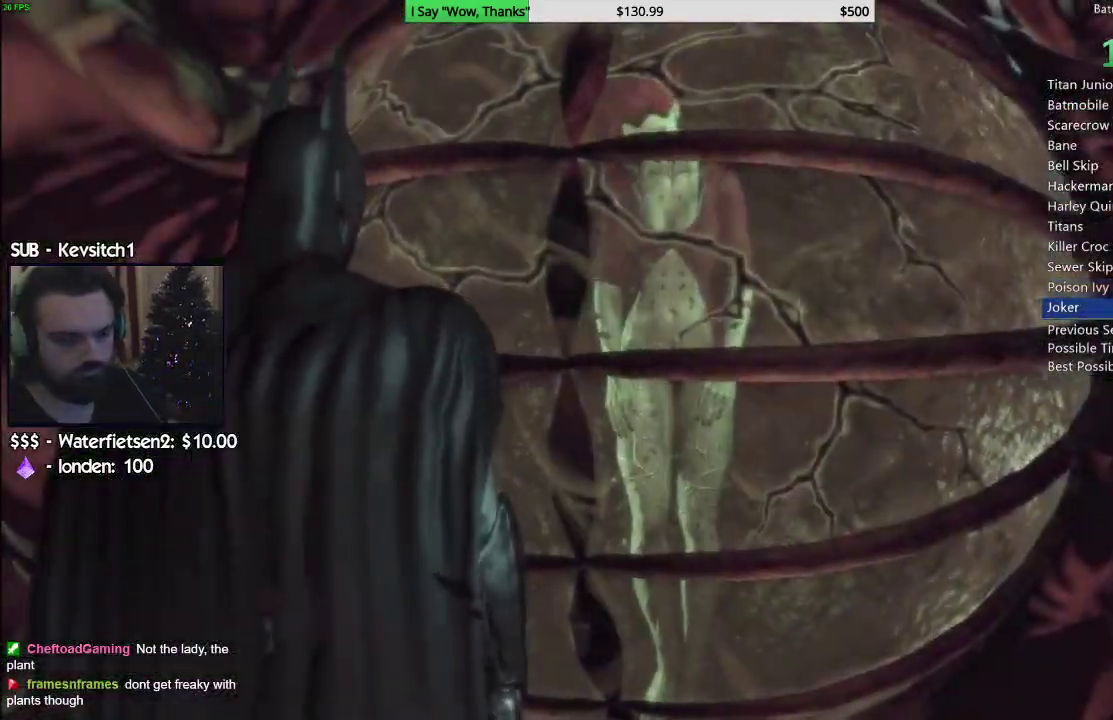
{"buttons": [], "left_stick": "center", "right_stick": "center", "events": [[100, "CIRCLE", "down"], [150, "CIRCLE", "up"], [233, "CIRCLE", "down"], [300, "CIRCLE", "up"], [367, "CIRCLE", "down"], [400, "CIRCLE", "up"]]}
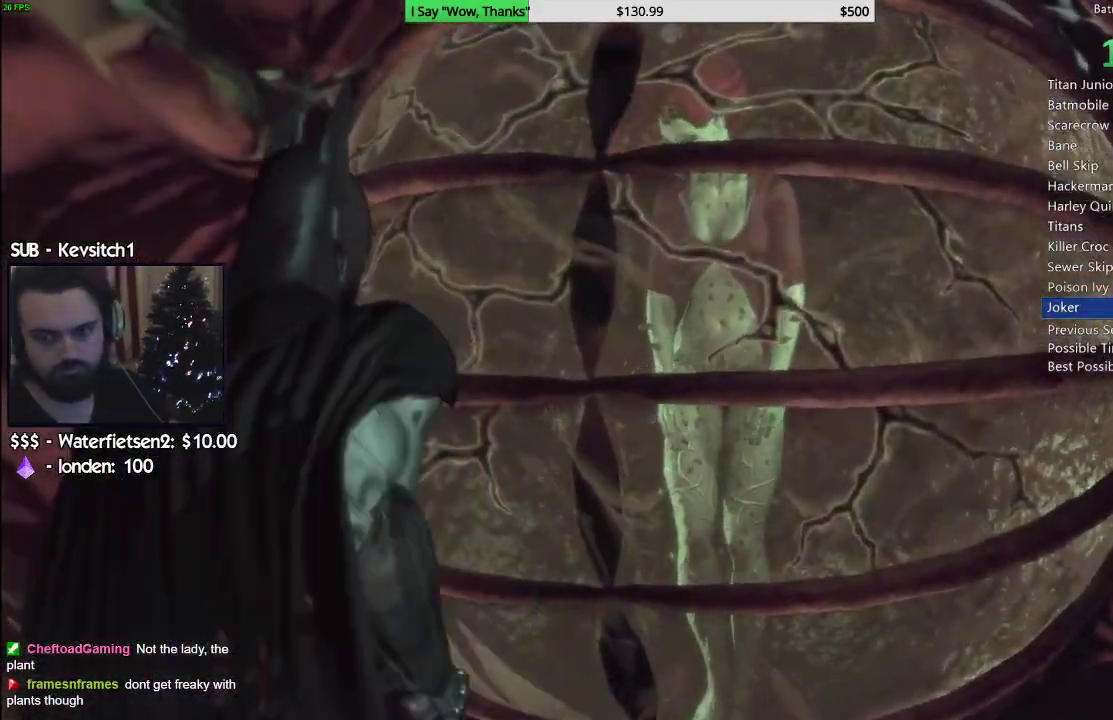
{"buttons": ["CIRCLE"], "left_stick": "center", "right_stick": "center", "events": [[17, "CIRCLE", "down"], [83, "CIRCLE", "up"], [150, "CIRCLE", "down"], [200, "CIRCLE", "up"], [317, "CIRCLE", "down"]]}
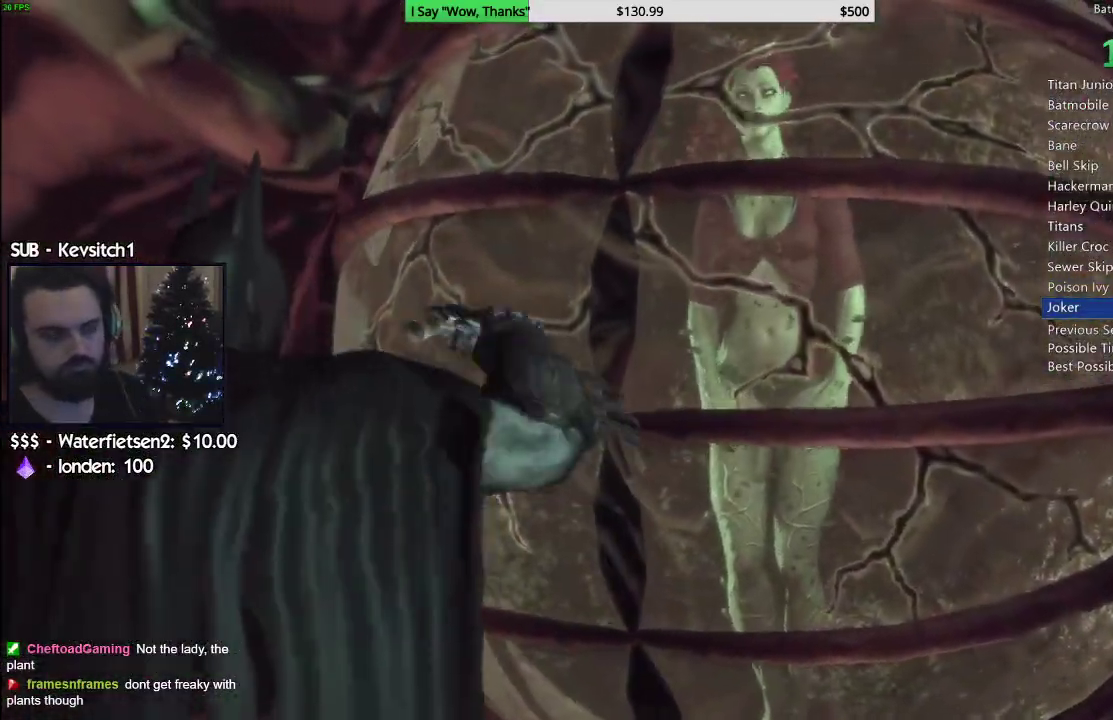
{"buttons": [], "left_stick": "center", "right_stick": "center"}
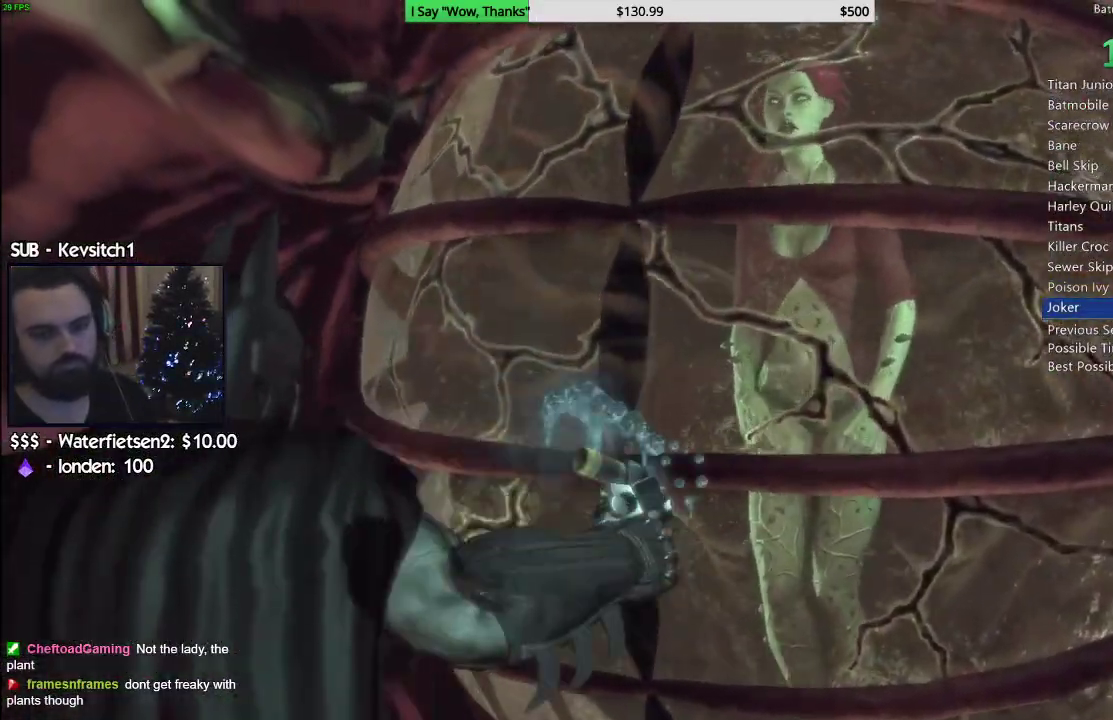
{"buttons": ["CIRCLE"], "left_stick": "center", "right_stick": "center", "events": [[33, "CIRCLE", "down"], [83, "CIRCLE", "up"], [150, "CIRCLE", "down"], [200, "CIRCLE", "up"], [267, "CIRCLE", "down"], [333, "CIRCLE", "up"], [383, "CIRCLE", "down"], [433, "CIRCLE", "up"], [500, "CIRCLE", "down"]]}
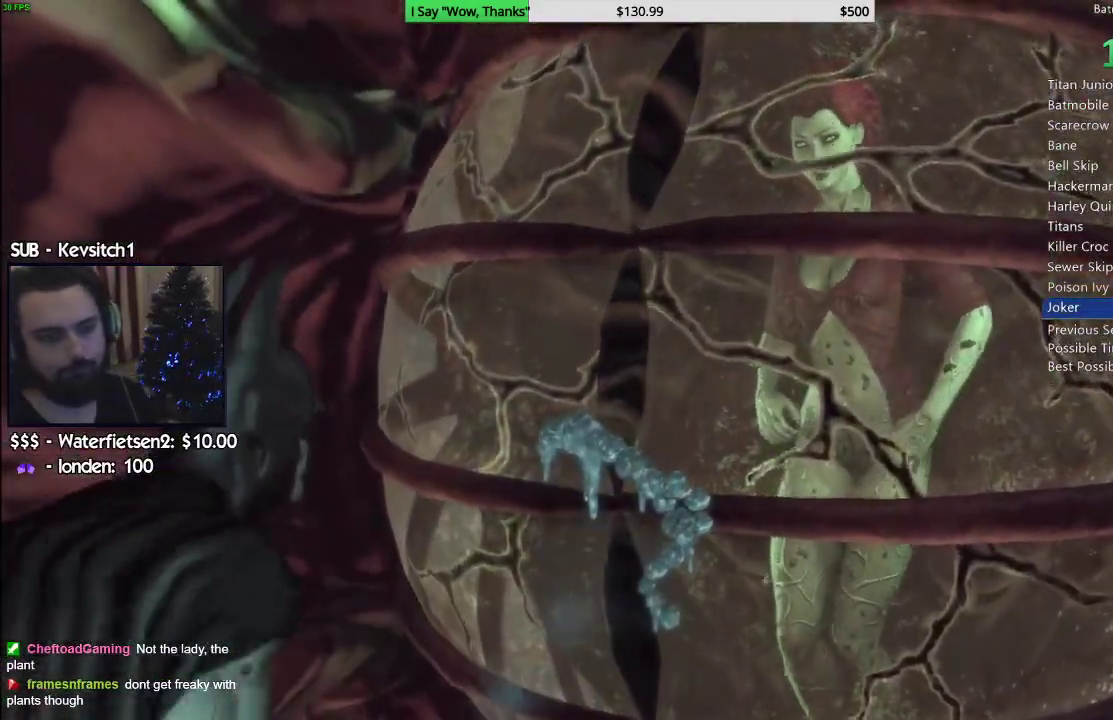
{"buttons": [], "left_stick": "center", "right_stick": "center", "events": [[67, "CIRCLE", "up"], [133, "CIRCLE", "down"], [200, "CIRCLE", "up"], [250, "CIRCLE", "down"], [300, "CIRCLE", "up"], [367, "CIRCLE", "down"], [417, "CIRCLE", "up"]]}
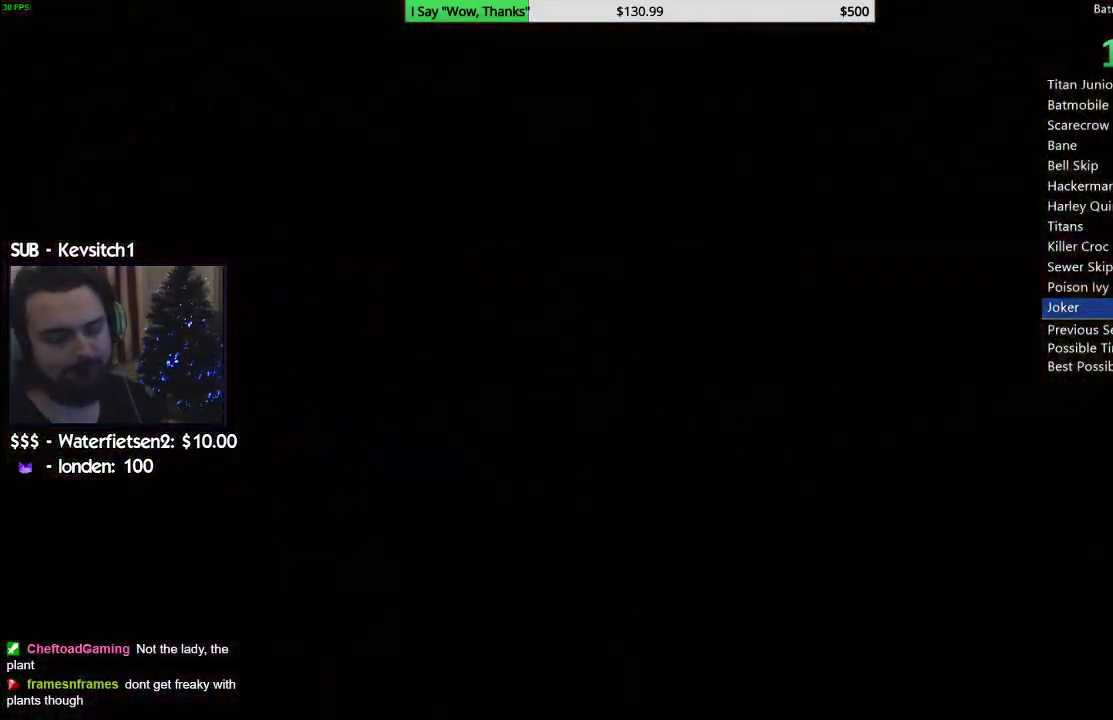
{"buttons": [], "left_stick": "center", "right_stick": "center", "events": [[300, "CIRCLE", "down"], [333, "CIRCLE", "up"]]}
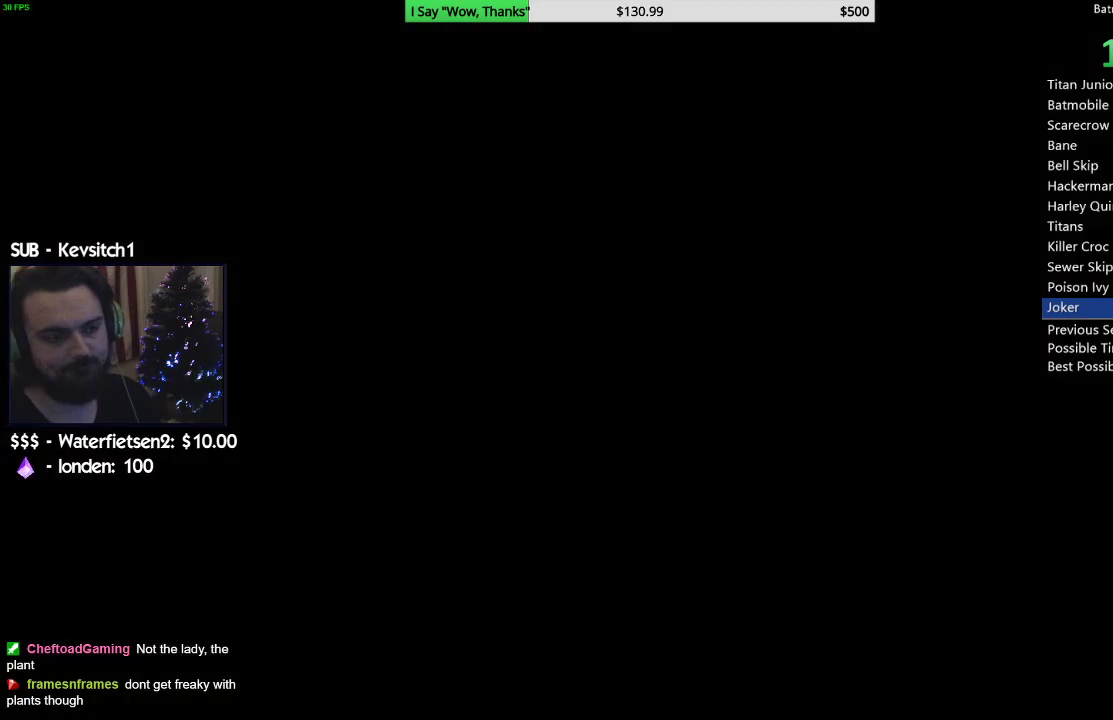
{"buttons": [], "left_stick": "center", "right_stick": "center", "events": []}
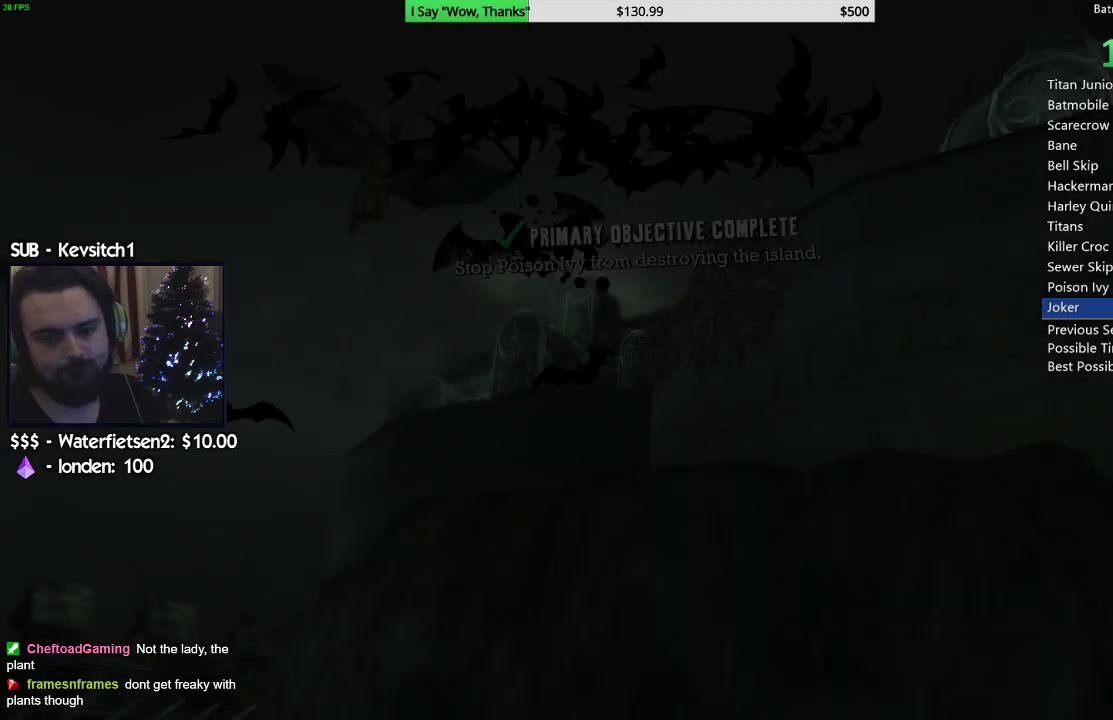
{"buttons": [], "left_stick": "center", "right_stick": "right", "events": [[250, "right_stick", "right"]]}